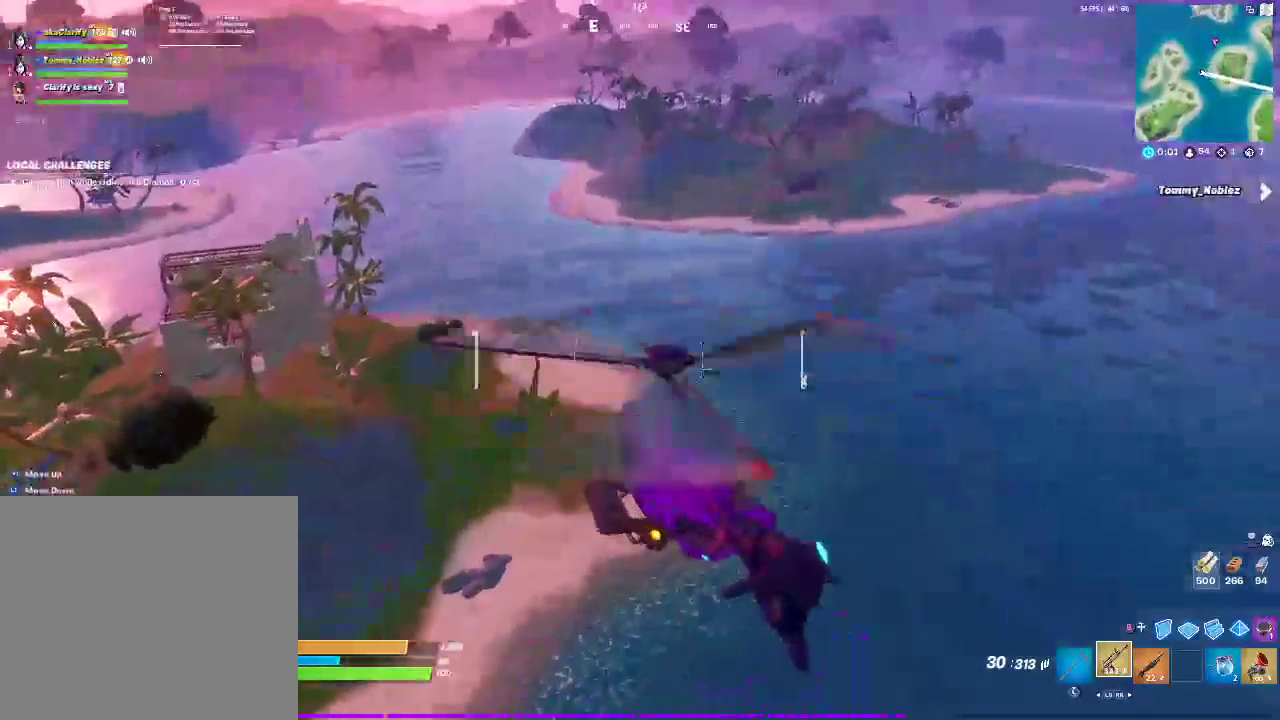
Gameplay with a controller (PlayStation layout); each line is a JSON object with the inputs held at the frame after it. "events" lists button and stick changes between this image and that frame as [ms after this image, input, new state], when the widget could be followed in between.
{"buttons": [], "left_stick": "up-right", "right_stick": "center", "events": []}
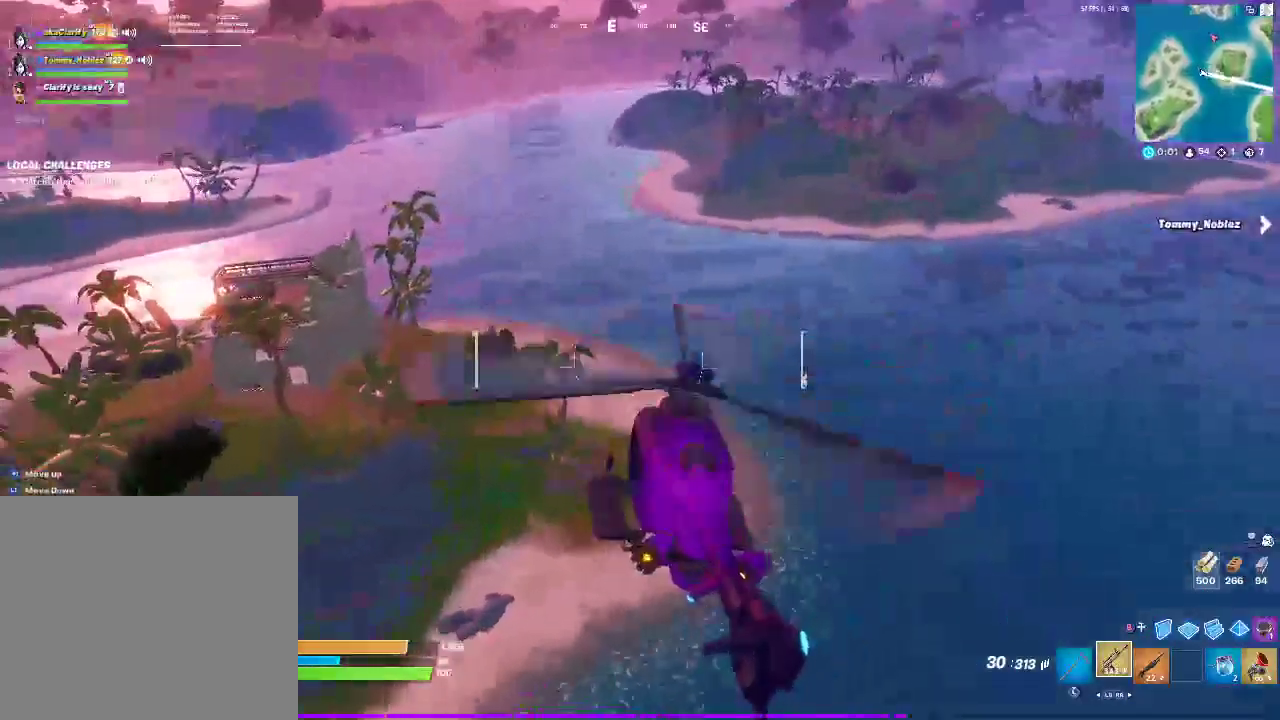
{"buttons": [], "left_stick": "up-right", "right_stick": "center", "events": []}
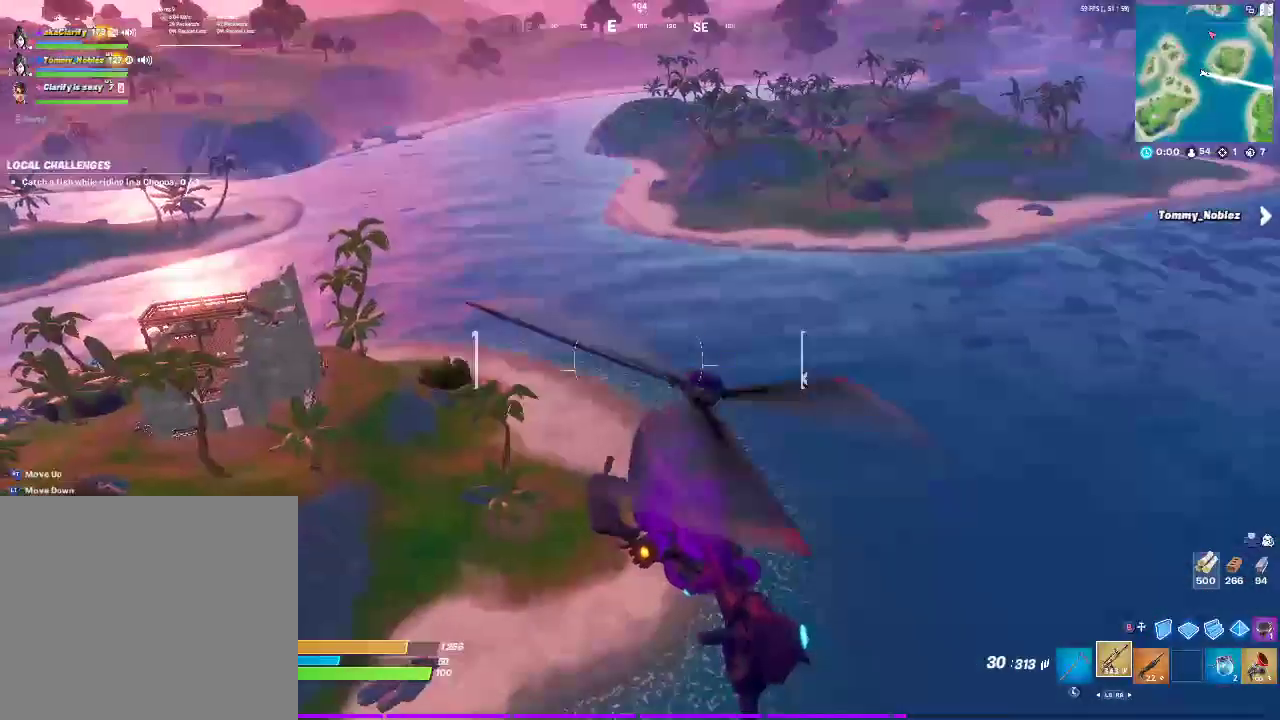
{"buttons": [], "left_stick": "up-right", "right_stick": "center", "events": []}
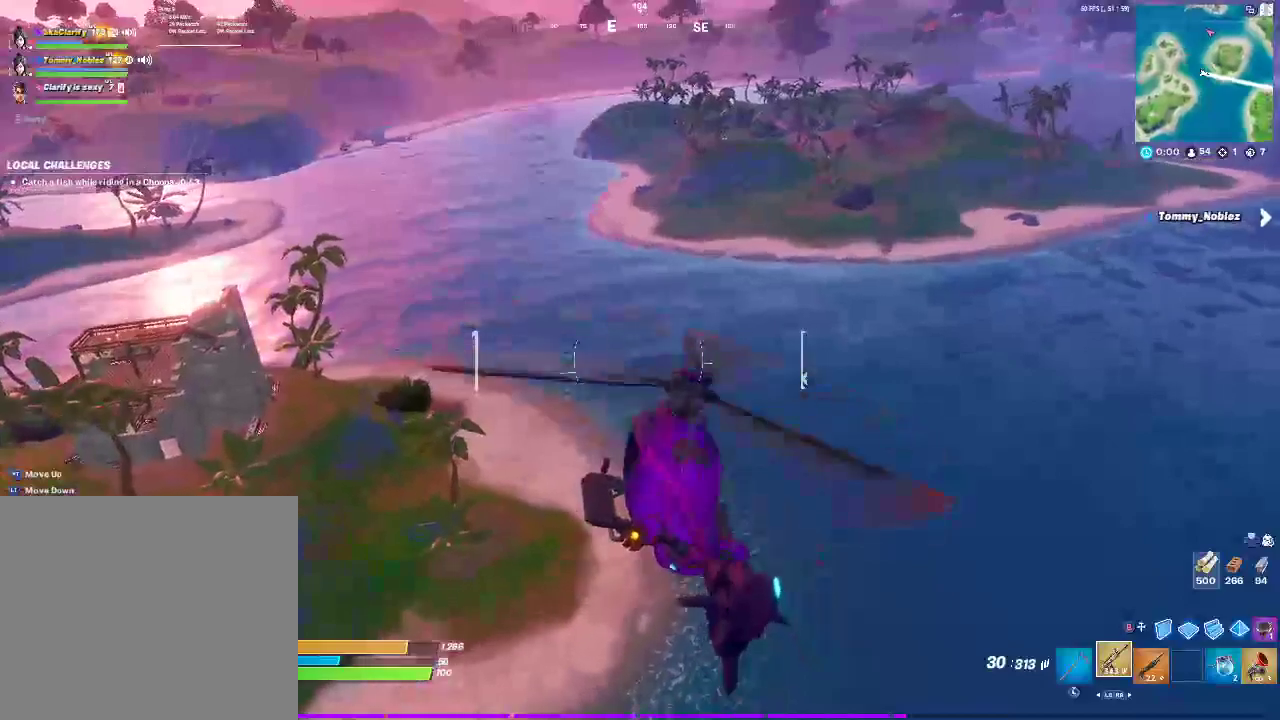
{"buttons": [], "left_stick": "up-right", "right_stick": "center", "events": []}
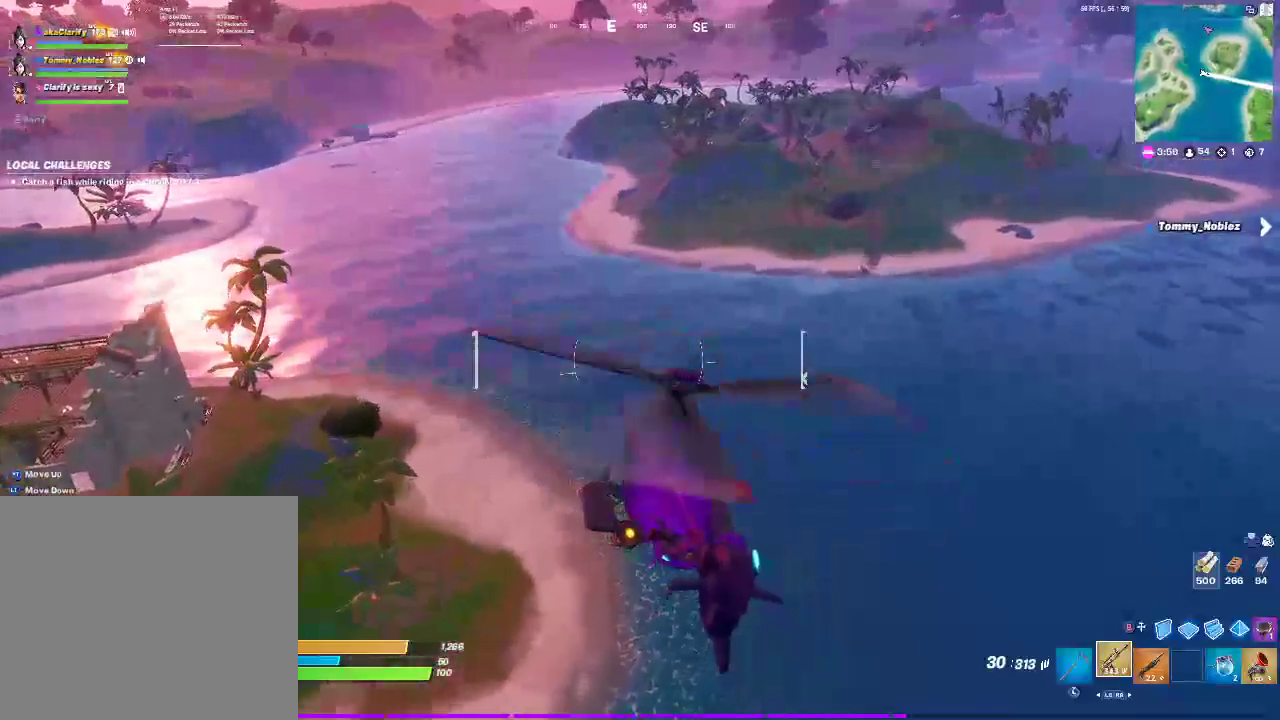
{"buttons": [], "left_stick": "up-right", "right_stick": "center", "events": []}
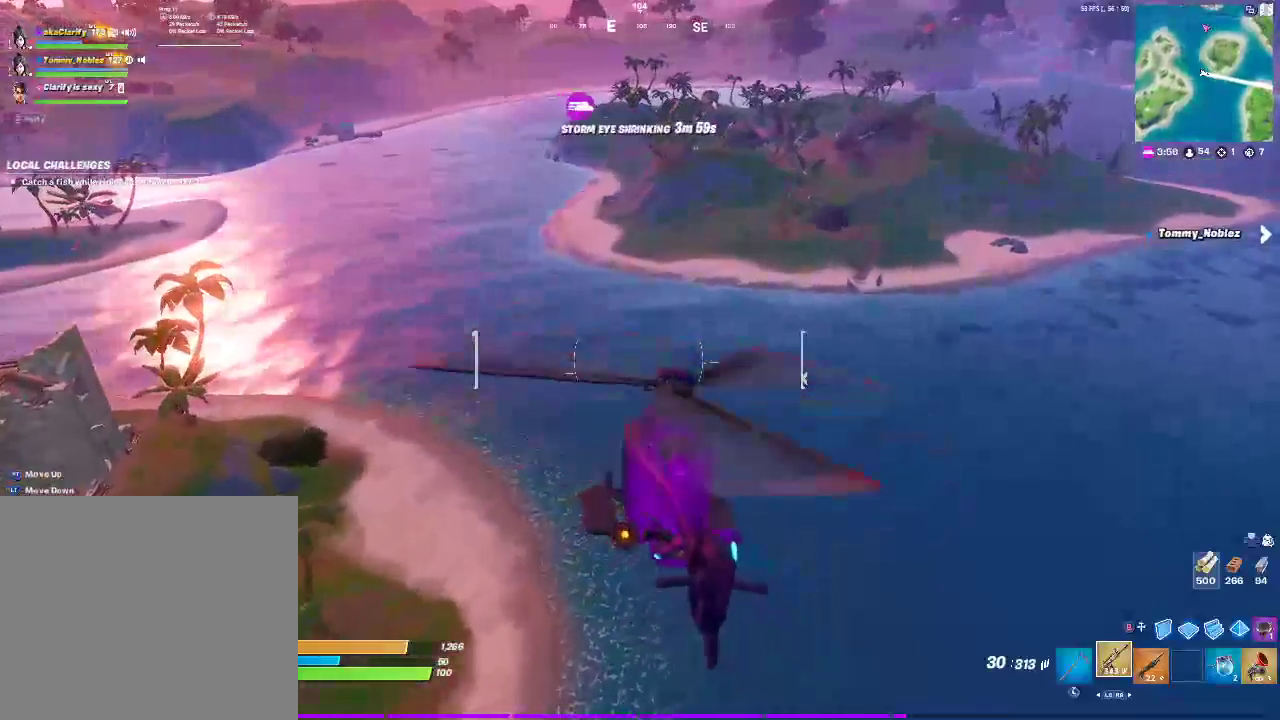
{"buttons": [], "left_stick": "up-right", "right_stick": "center", "events": []}
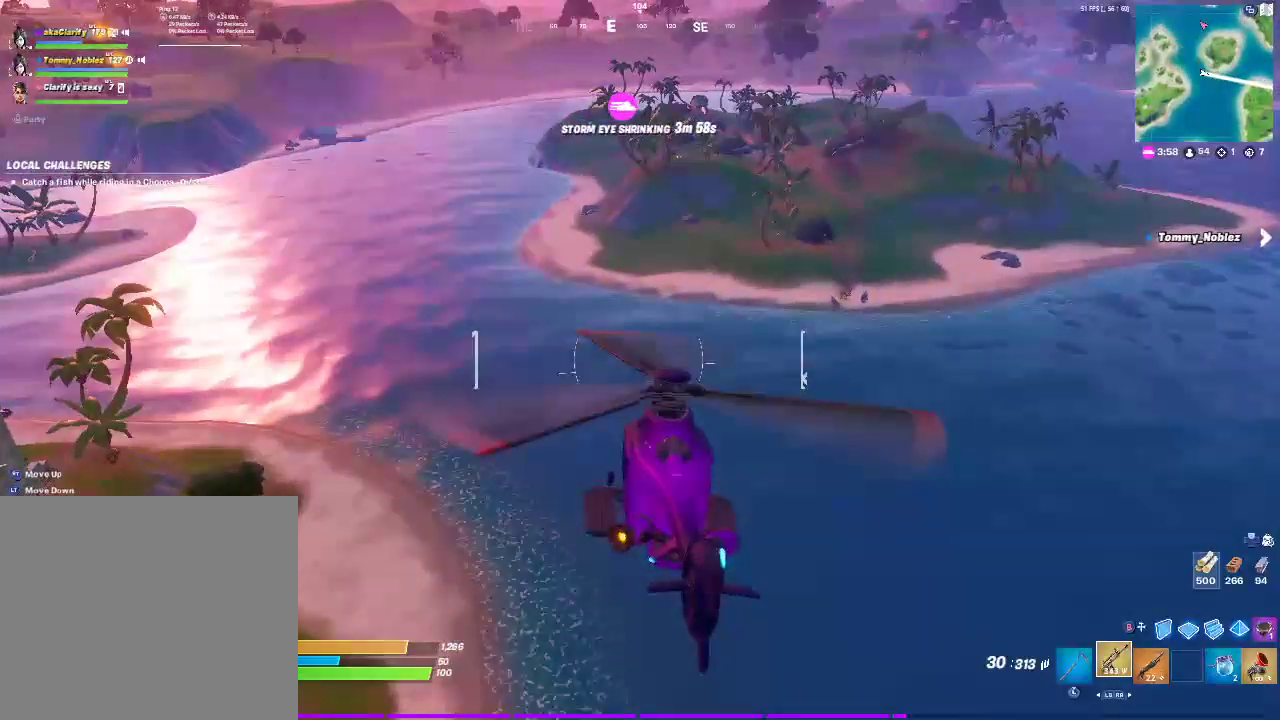
{"buttons": [], "left_stick": "right", "right_stick": "center", "events": [[100, "left_stick", "right"]]}
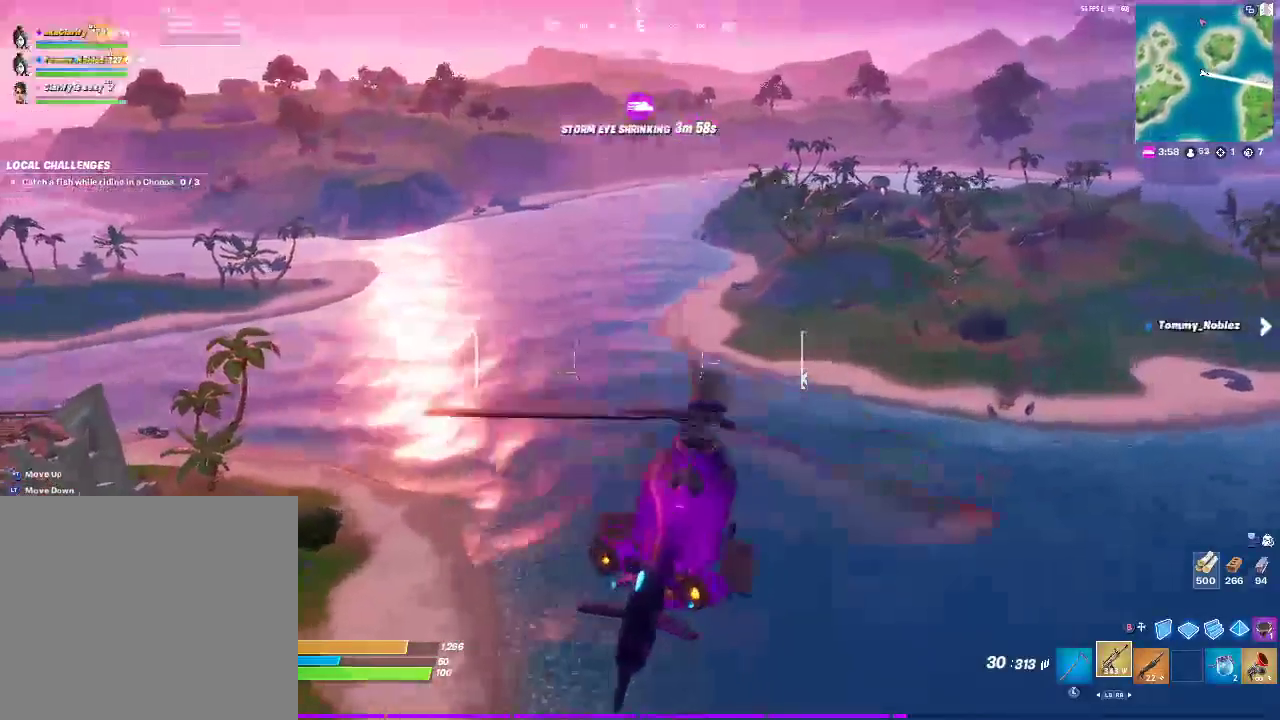
{"buttons": [], "left_stick": "right", "right_stick": "center", "events": []}
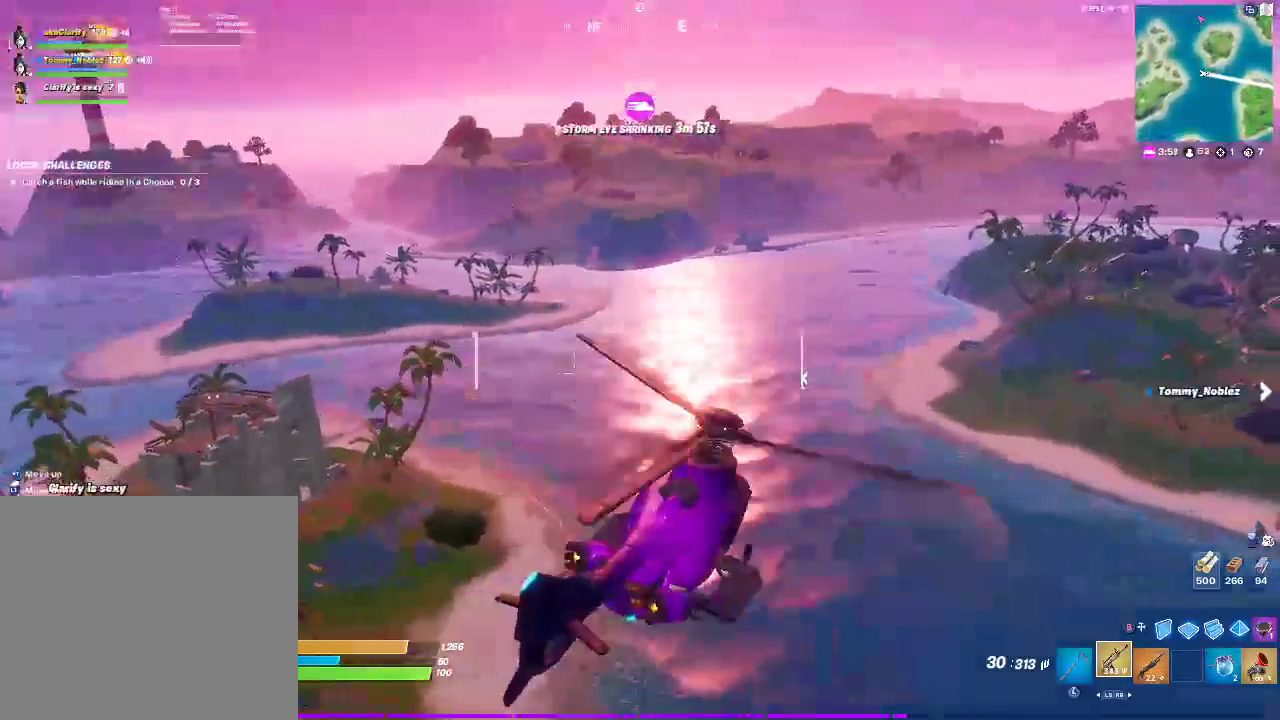
{"buttons": [], "left_stick": "right", "right_stick": "center", "events": []}
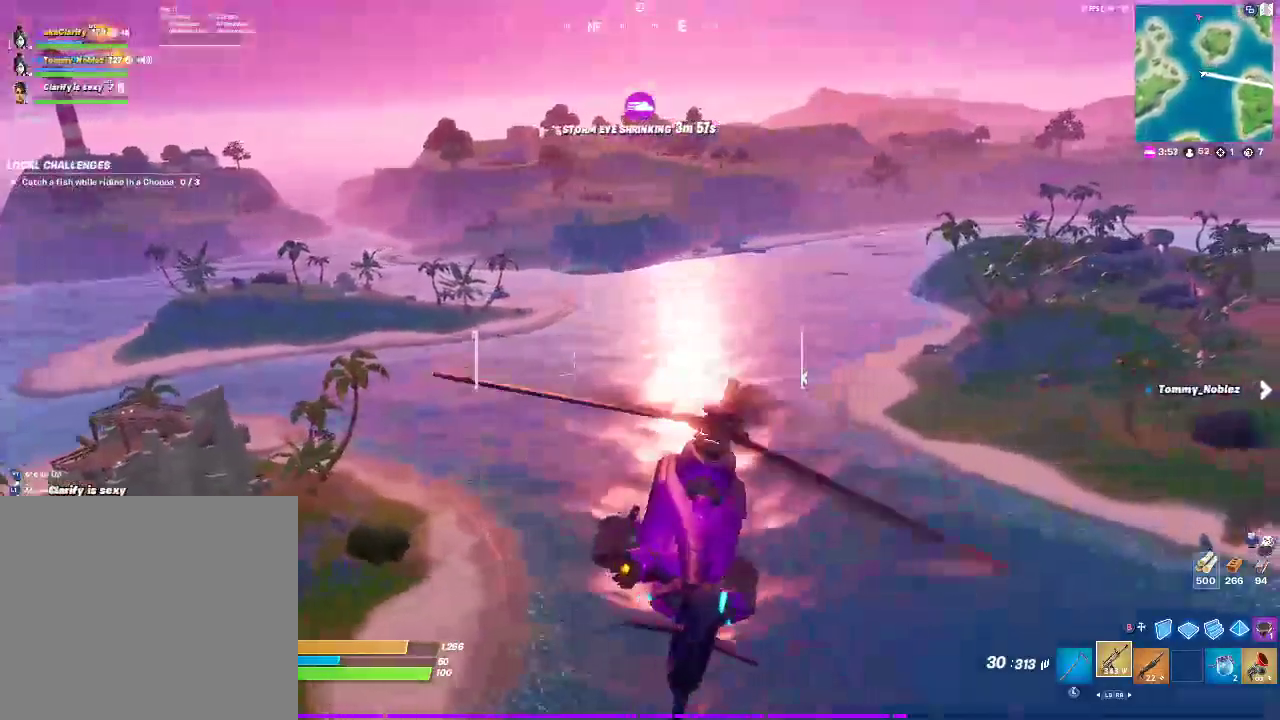
{"buttons": [], "left_stick": "up-right", "right_stick": "right", "events": [[300, "right_stick", "right"], [383, "left_stick", "up-right"]]}
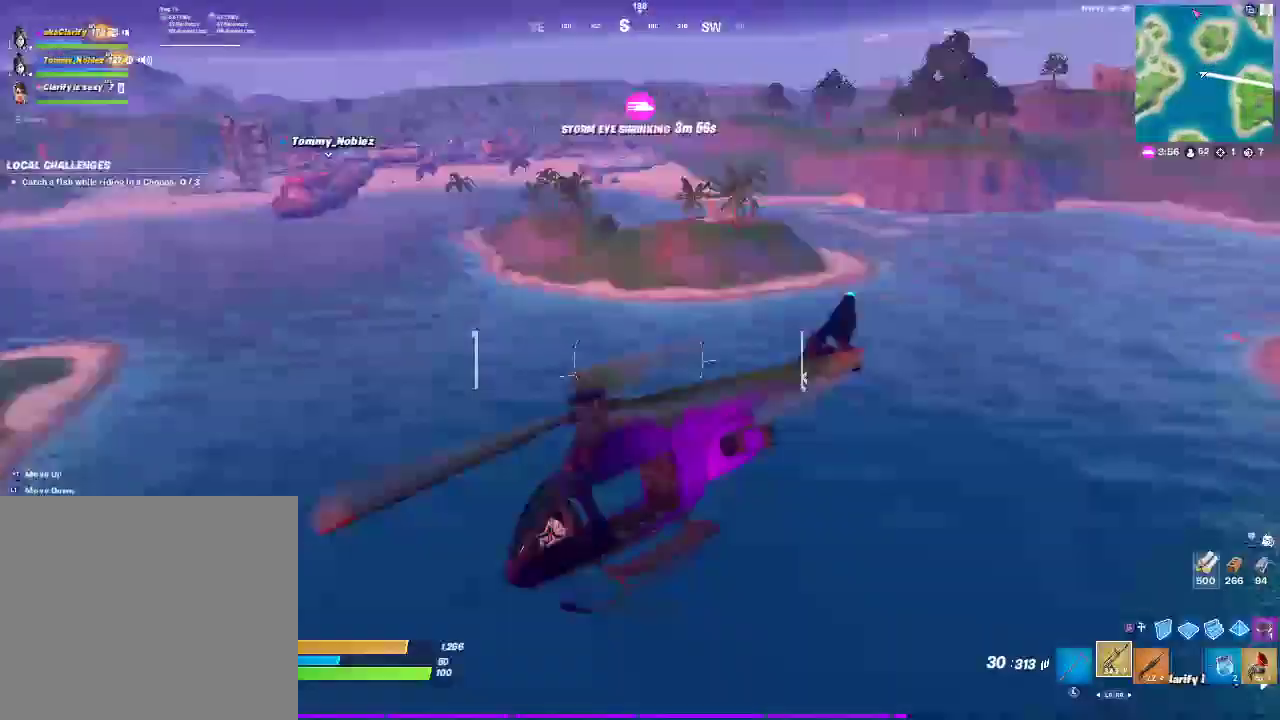
{"buttons": [], "left_stick": "up", "right_stick": "center", "events": [[33, "right_stick", "center"], [233, "left_stick", "up"]]}
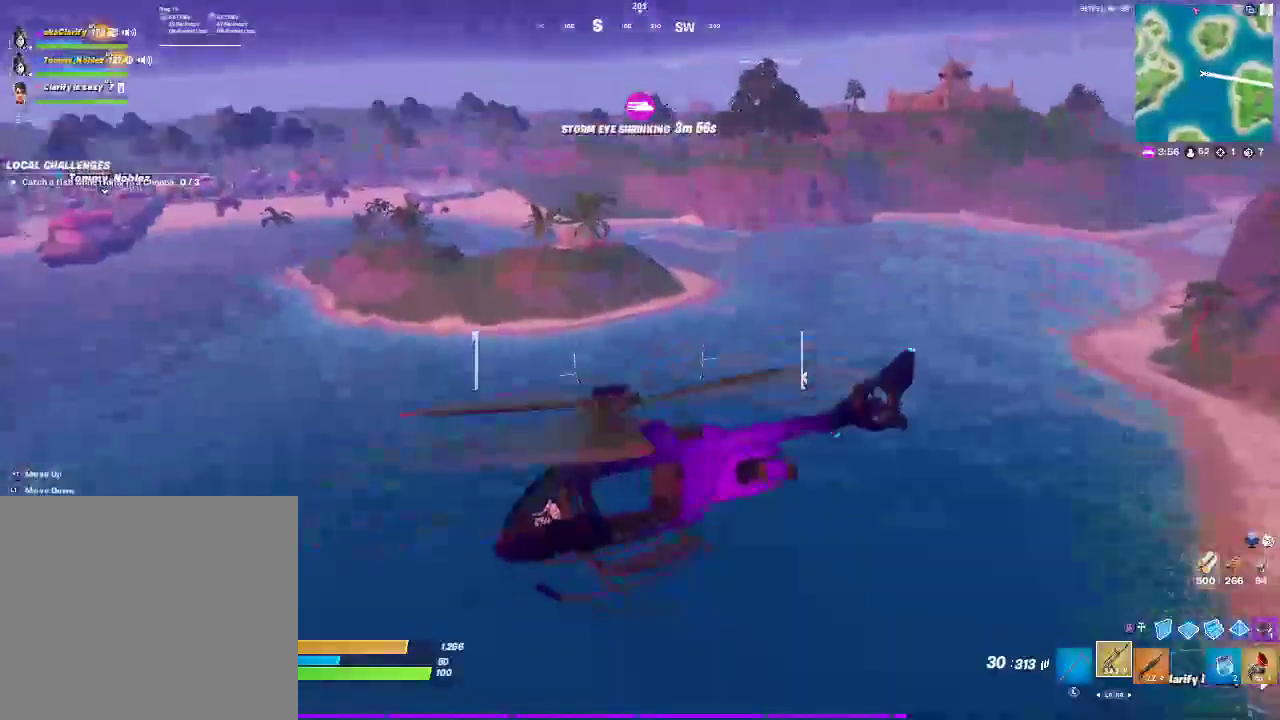
{"buttons": [], "left_stick": "up-left", "right_stick": "center", "events": [[133, "left_stick", "up-left"]]}
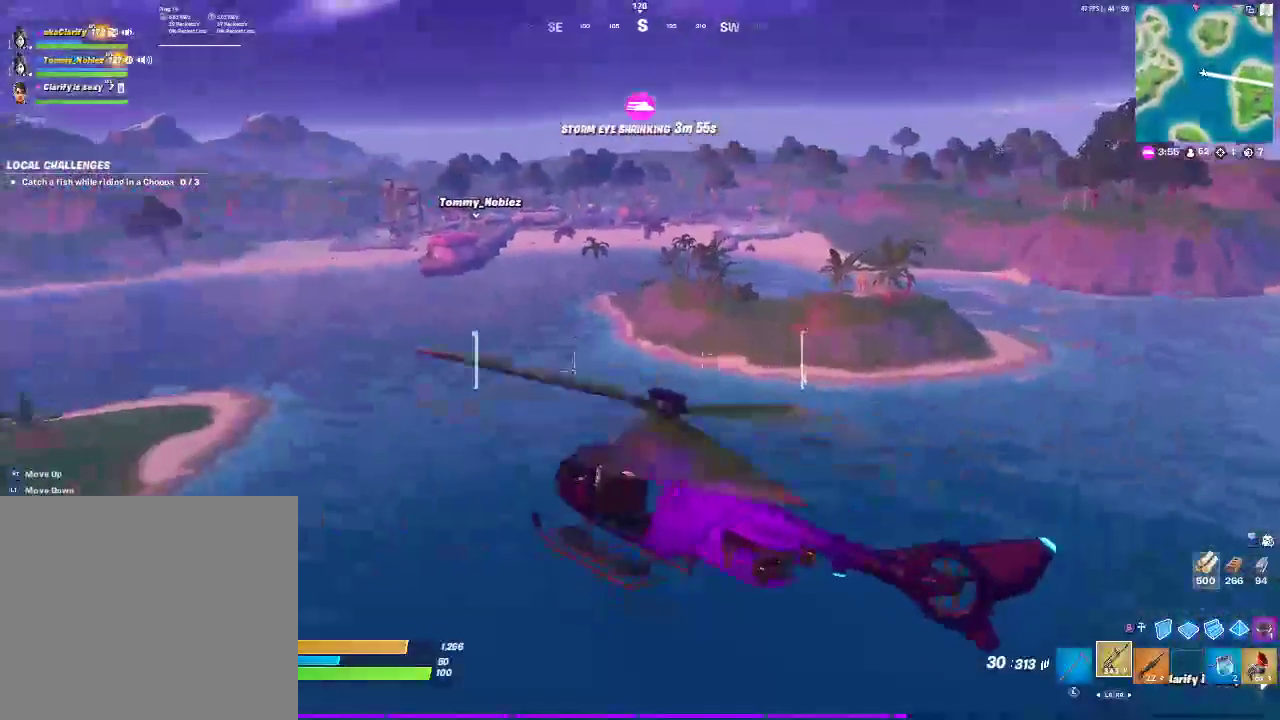
{"buttons": [], "left_stick": "up", "right_stick": "center", "events": [[200, "right_stick", "left"], [250, "left_stick", "up"], [333, "right_stick", "center"]]}
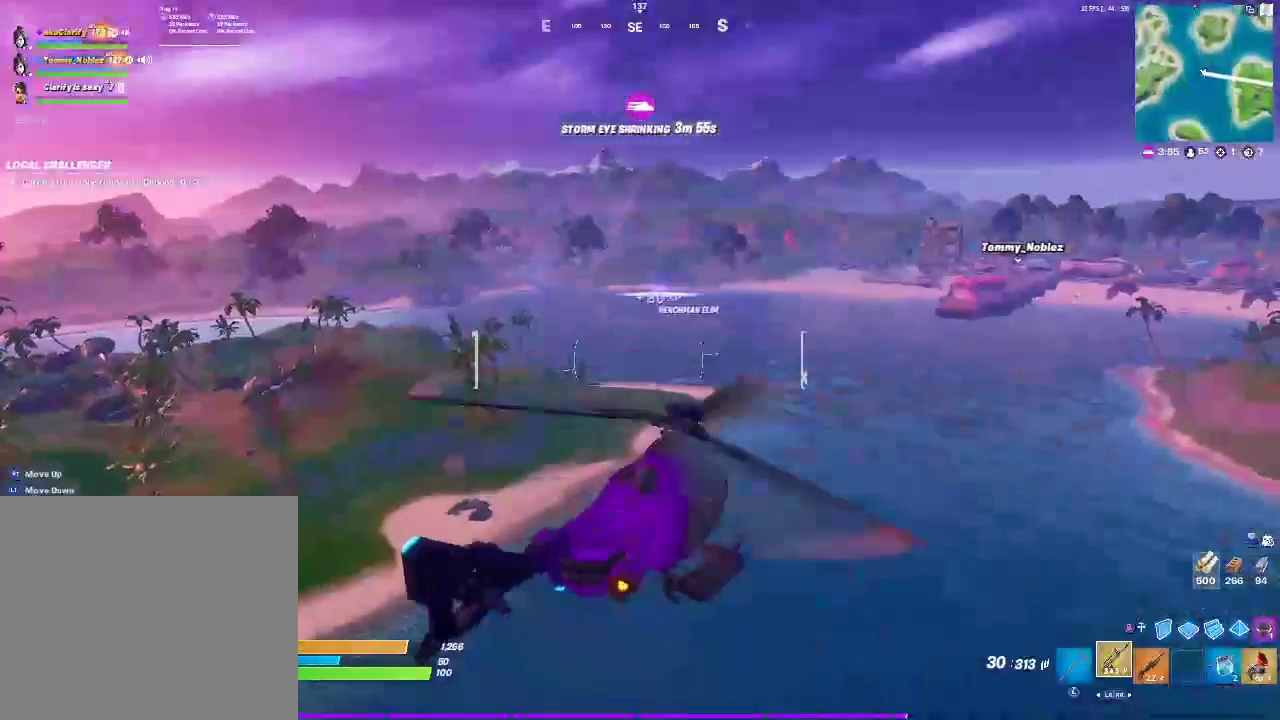
{"buttons": [], "left_stick": "up", "right_stick": "center", "events": []}
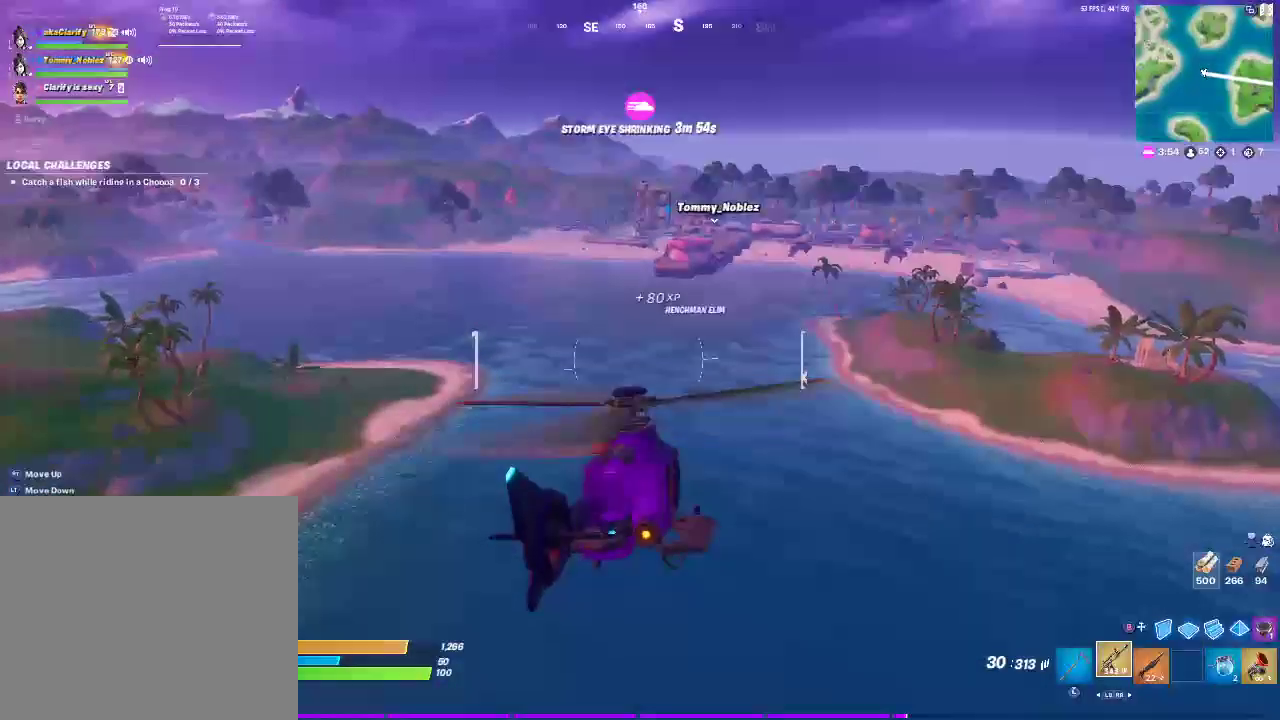
{"buttons": [], "left_stick": "up", "right_stick": "center", "events": [[200, "SELECT", "down"], [433, "SELECT", "up"]]}
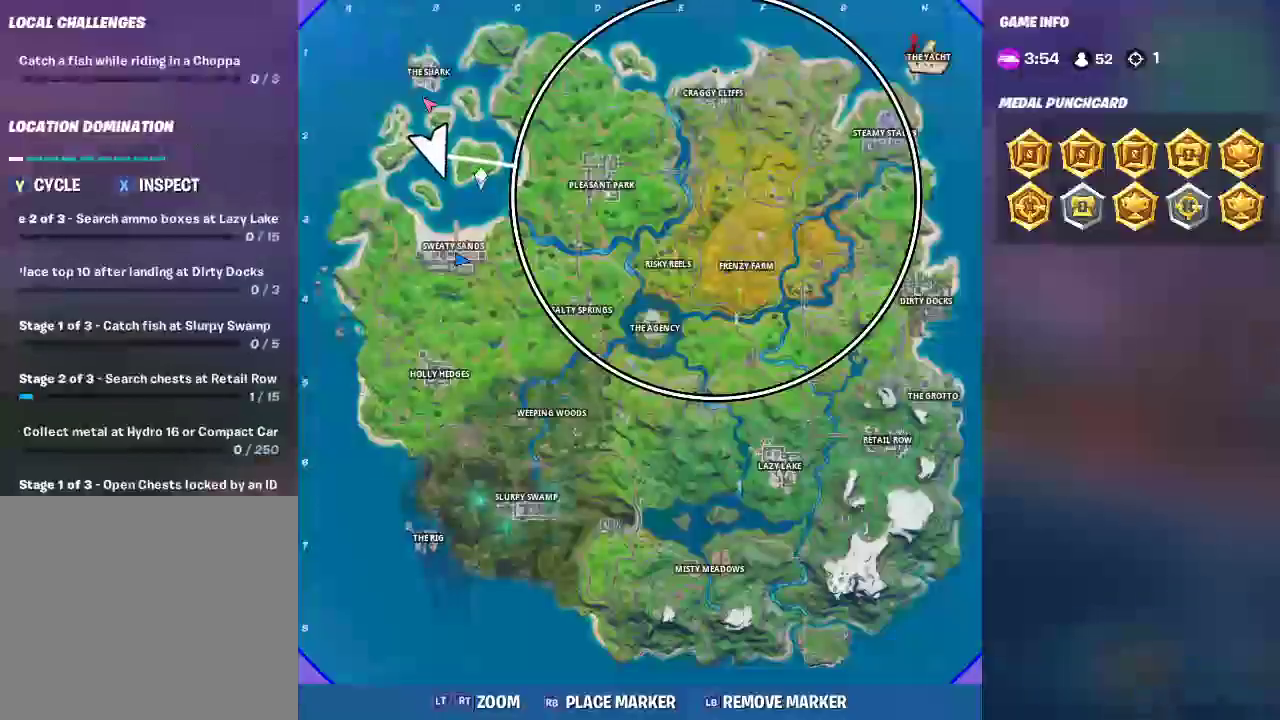
{"buttons": [], "left_stick": "up", "right_stick": "center", "events": []}
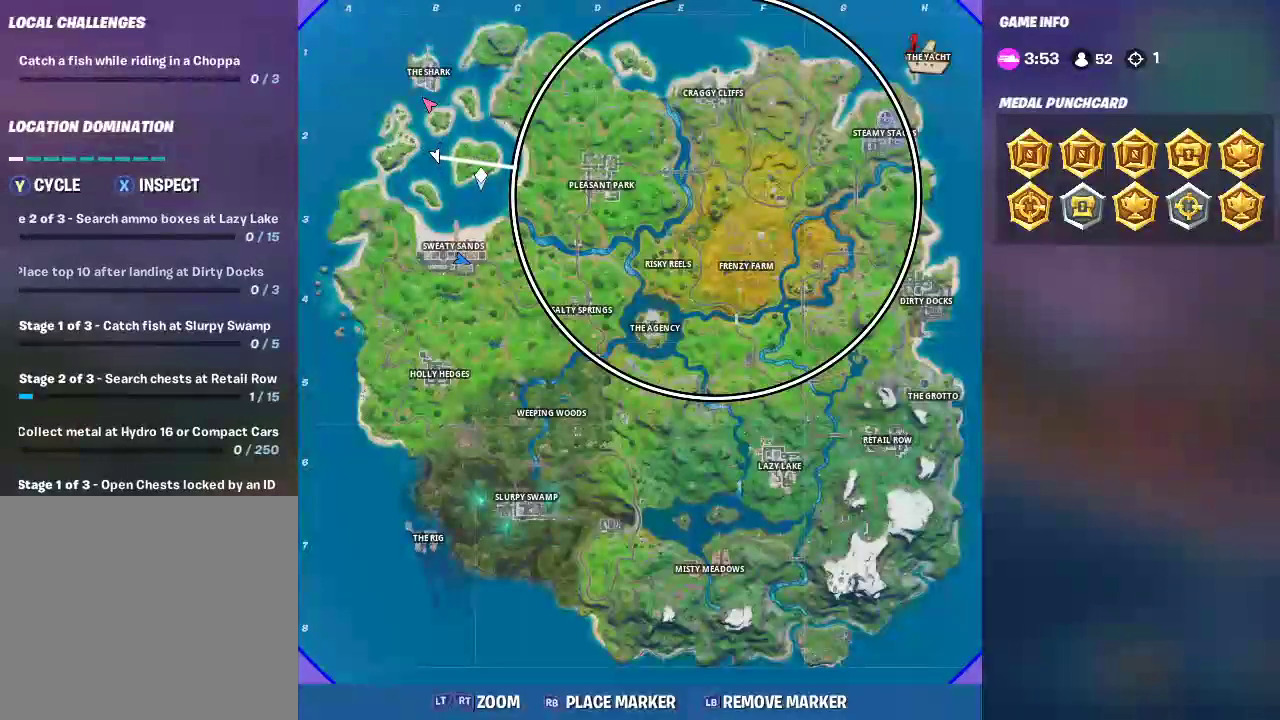
{"buttons": [], "left_stick": "up", "right_stick": "right", "events": [[133, "right_stick", "down"], [317, "right_stick", "down-right"], [417, "right_stick", "right"]]}
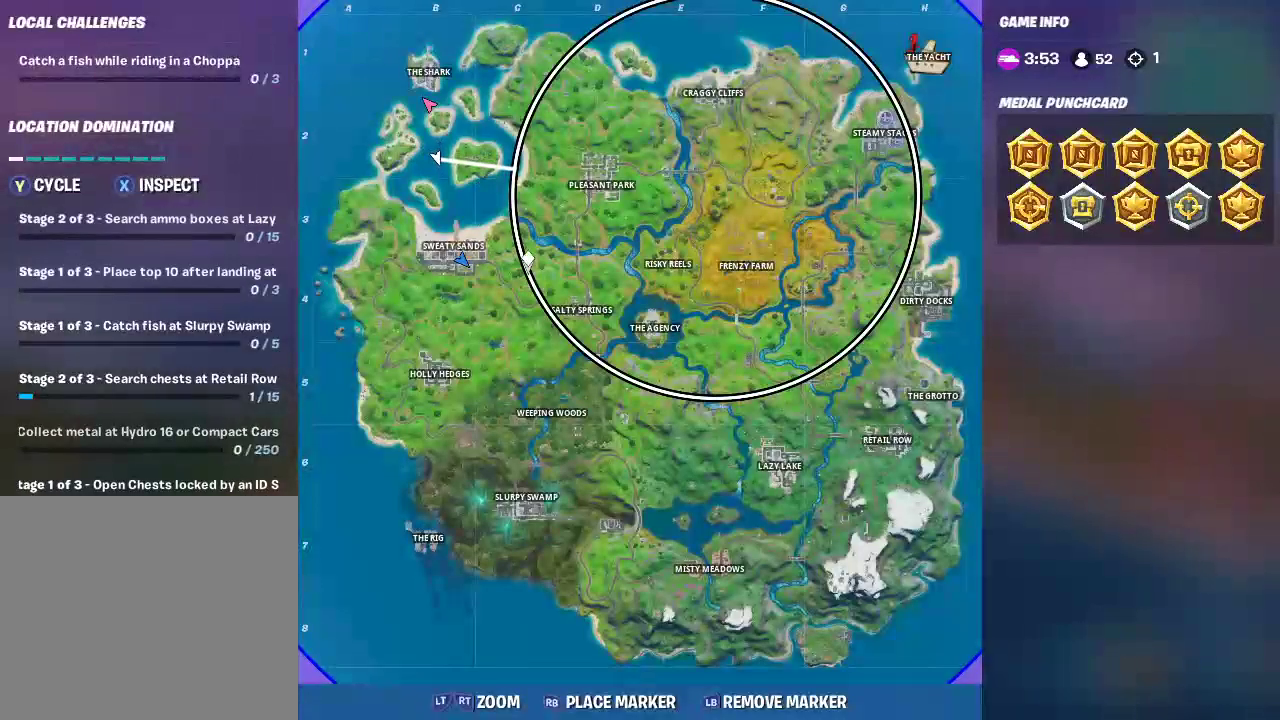
{"buttons": [], "left_stick": "up-left", "right_stick": "center", "events": [[100, "right_stick", "up-right"], [167, "left_stick", "up-left"], [183, "right_stick", "center"]]}
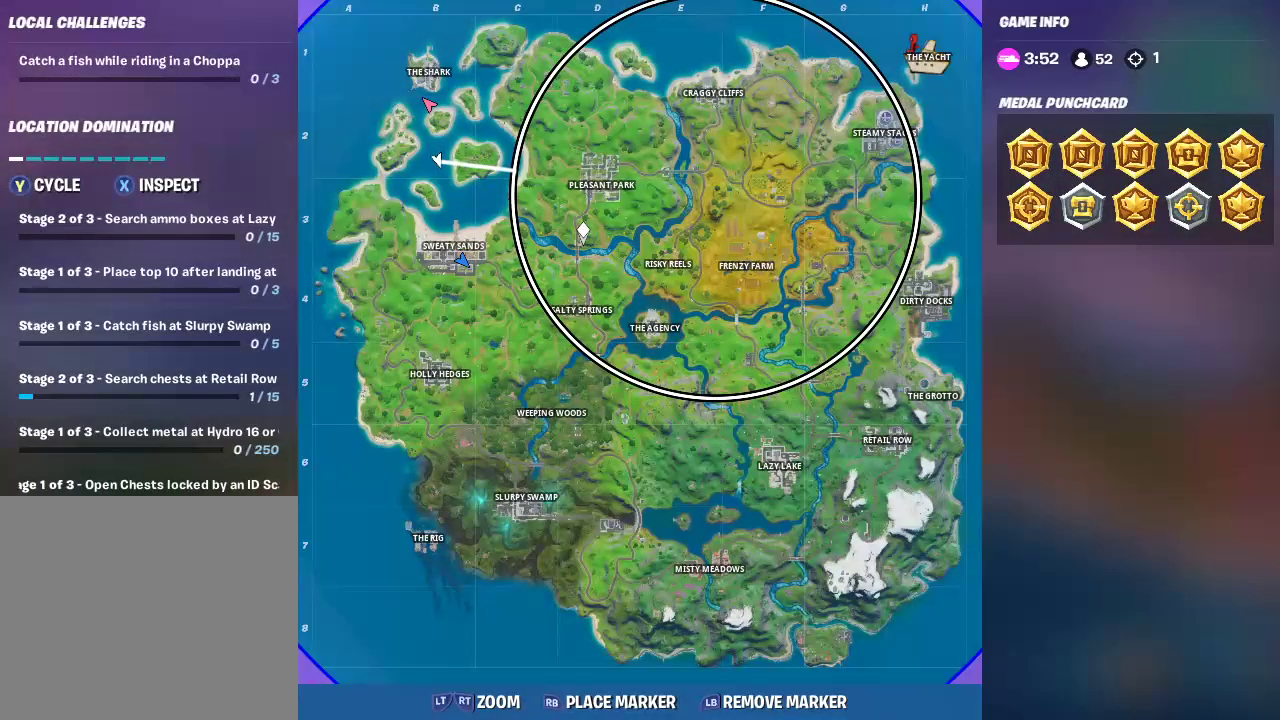
{"buttons": [], "left_stick": "up", "right_stick": "center", "events": [[200, "SELECT", "down"], [200, "left_stick", "up"], [433, "SELECT", "up"]]}
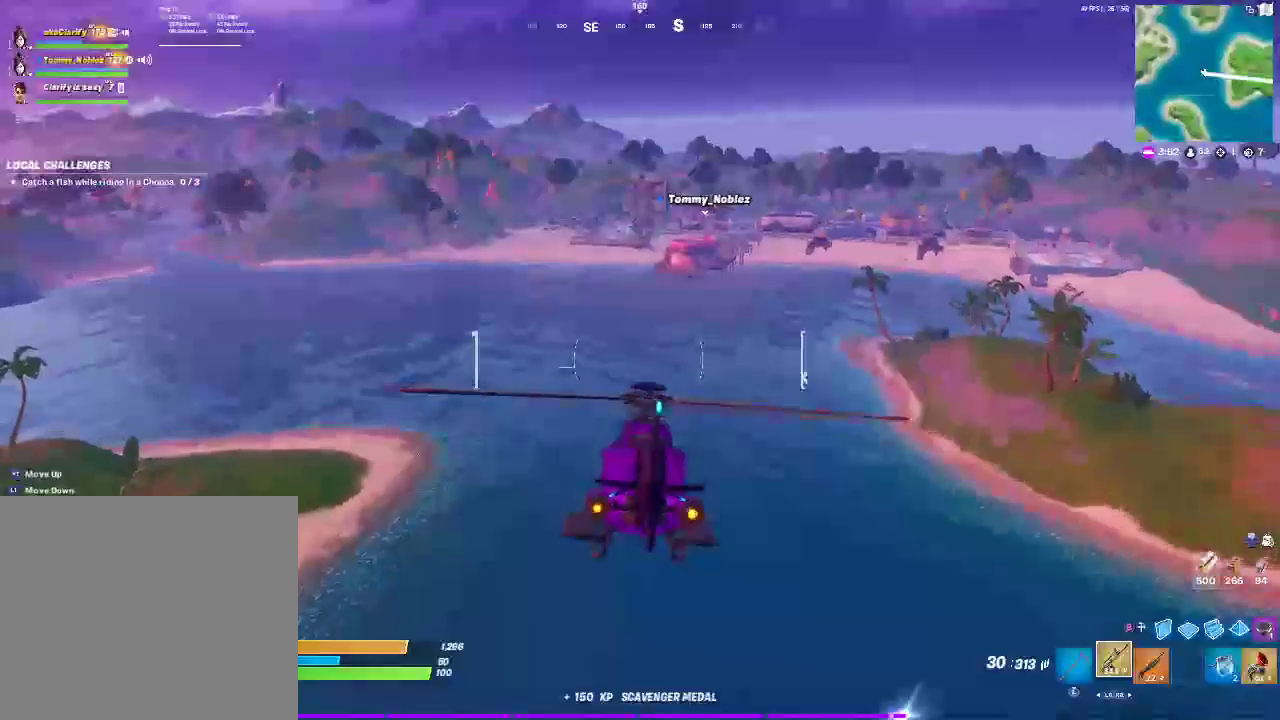
{"buttons": [], "left_stick": "up-left", "right_stick": "left", "events": [[267, "left_stick", "up-left"], [483, "right_stick", "left"]]}
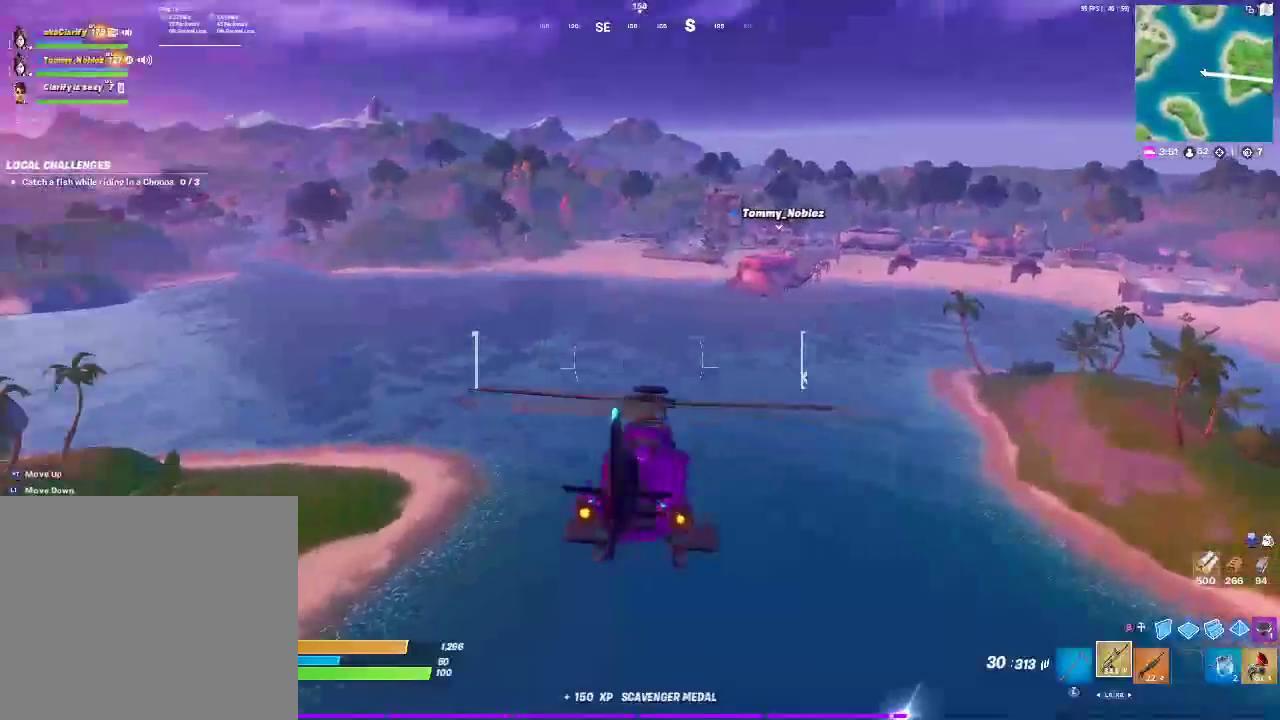
{"buttons": [], "left_stick": "up", "right_stick": "center", "events": [[117, "right_stick", "center"], [333, "left_stick", "up"]]}
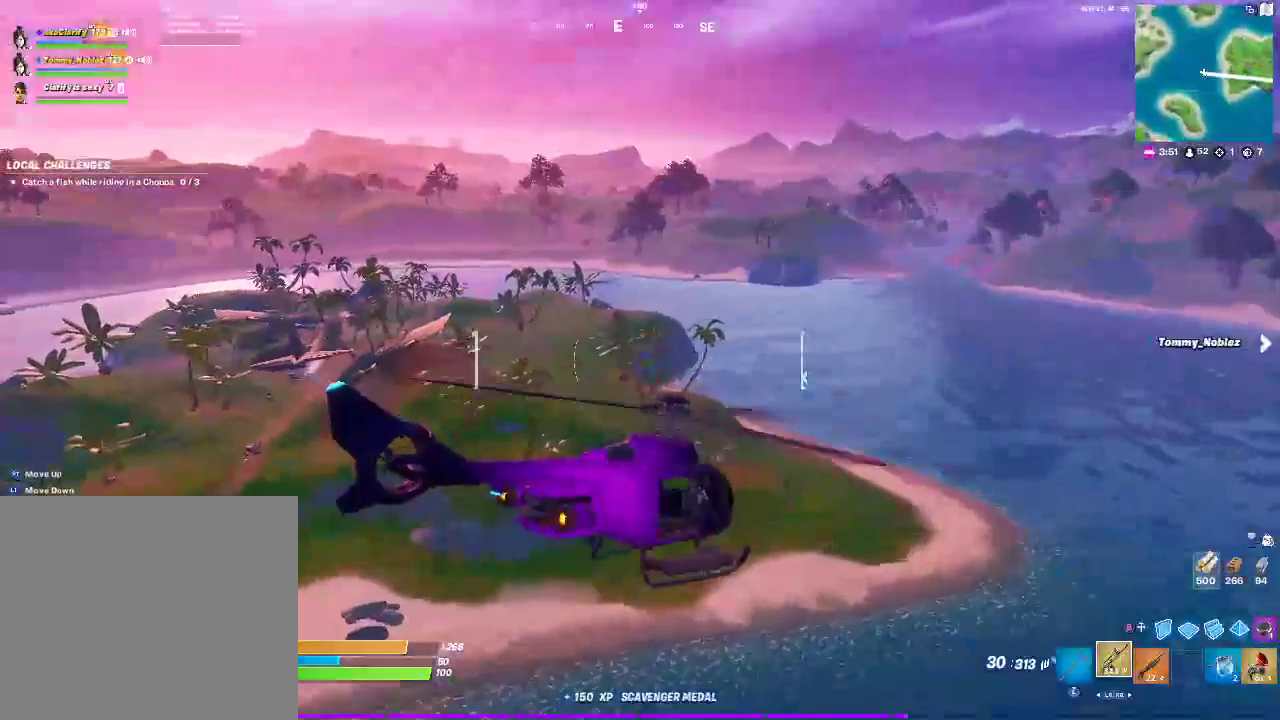
{"buttons": [], "left_stick": "up", "right_stick": "center", "events": []}
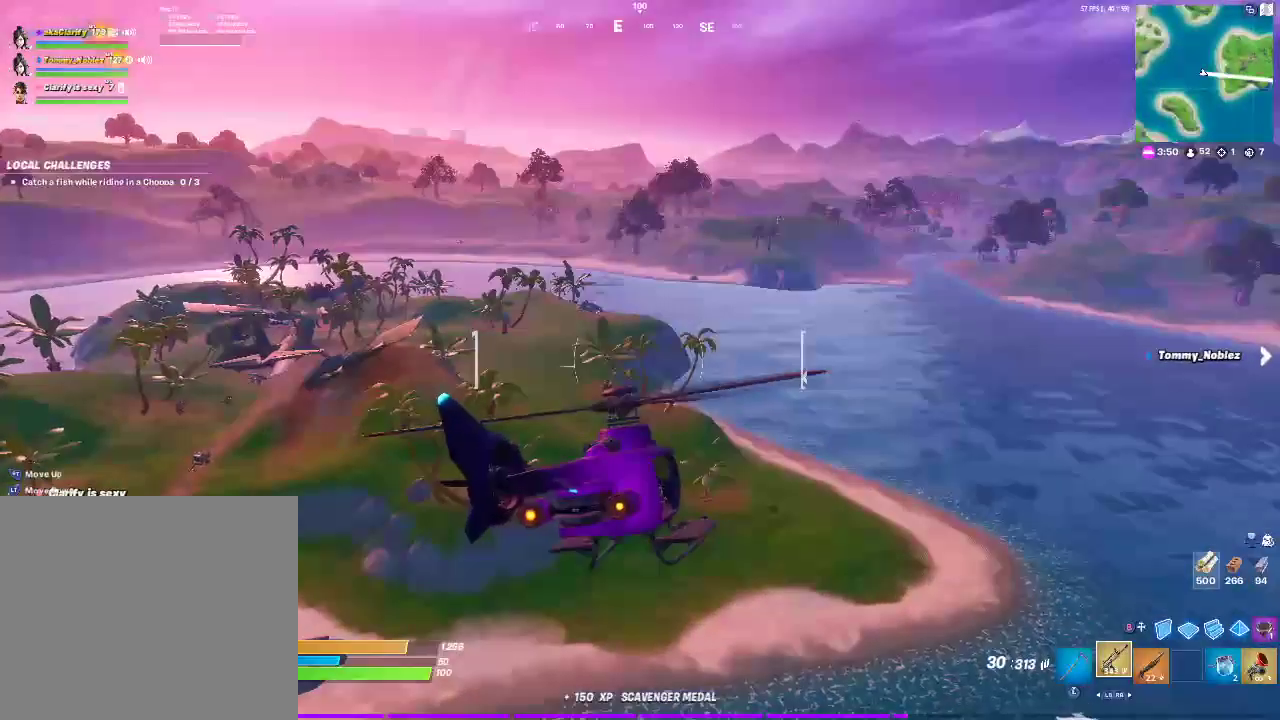
{"buttons": [], "left_stick": "up-right", "right_stick": "center", "events": [[367, "left_stick", "up-right"]]}
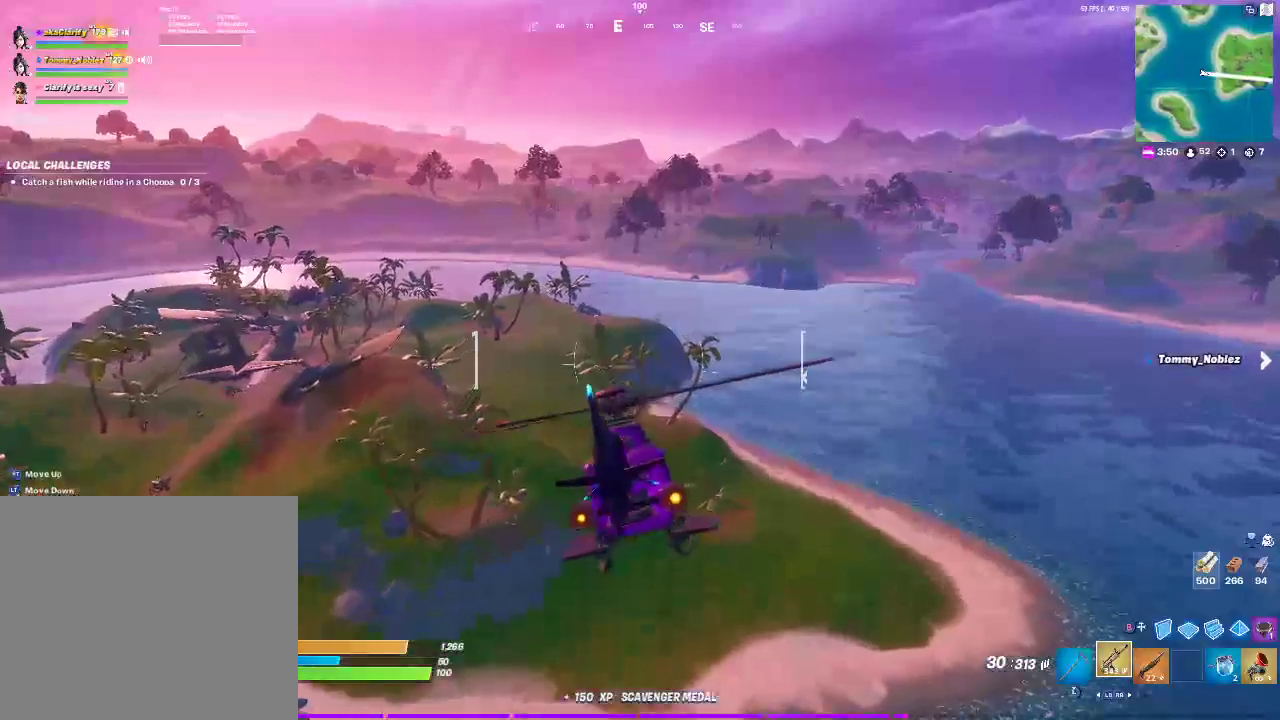
{"buttons": [], "left_stick": "up-right", "right_stick": "center", "events": []}
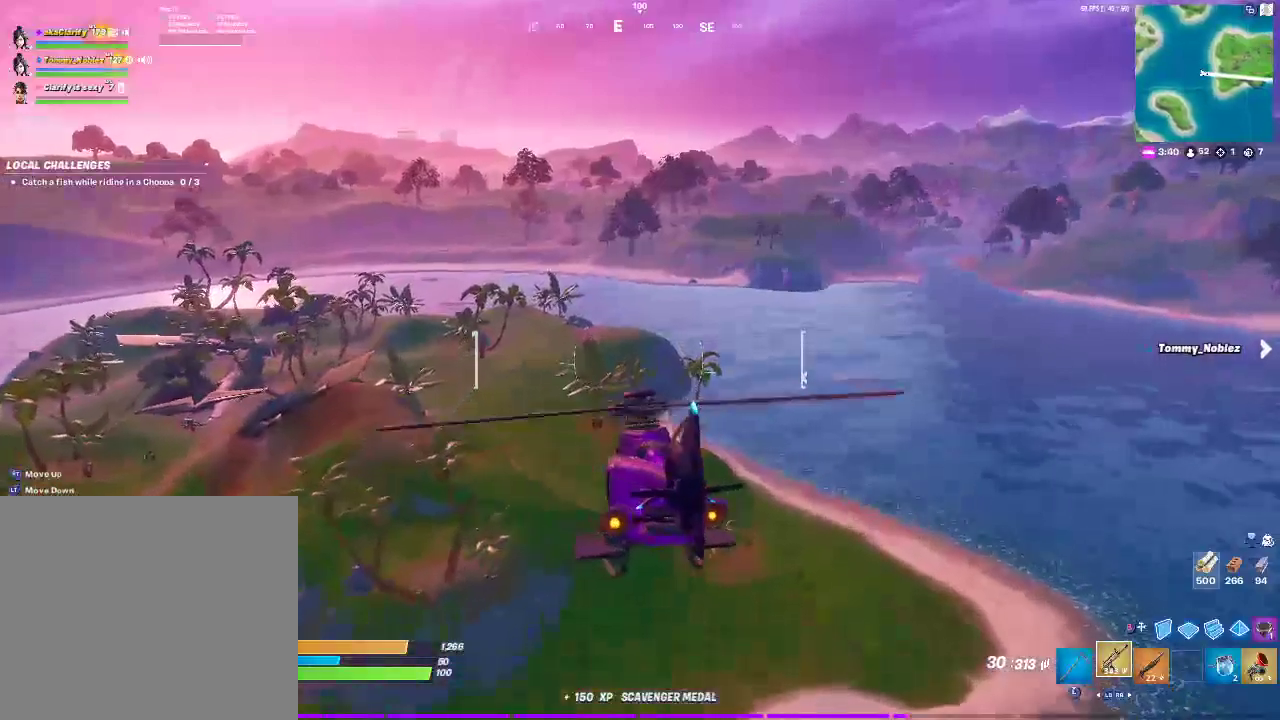
{"buttons": [], "left_stick": "up", "right_stick": "center", "events": [[150, "left_stick", "up"]]}
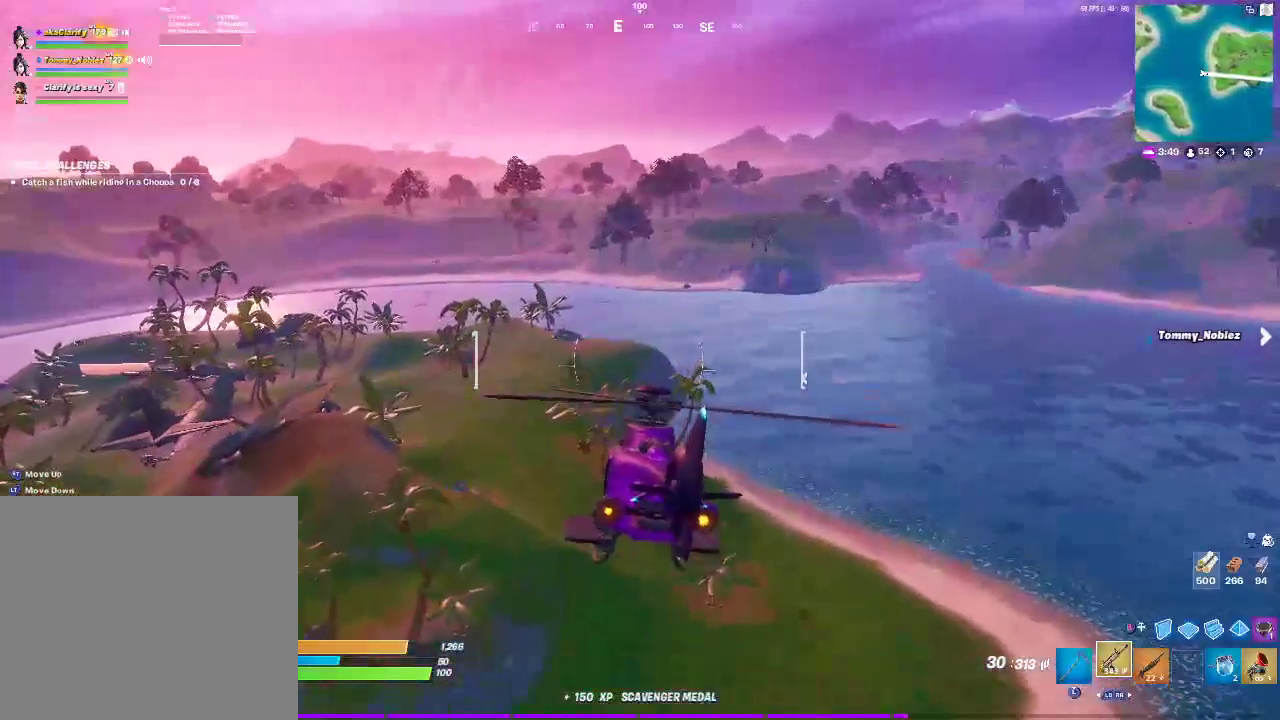
{"buttons": [], "left_stick": "up", "right_stick": "center", "events": []}
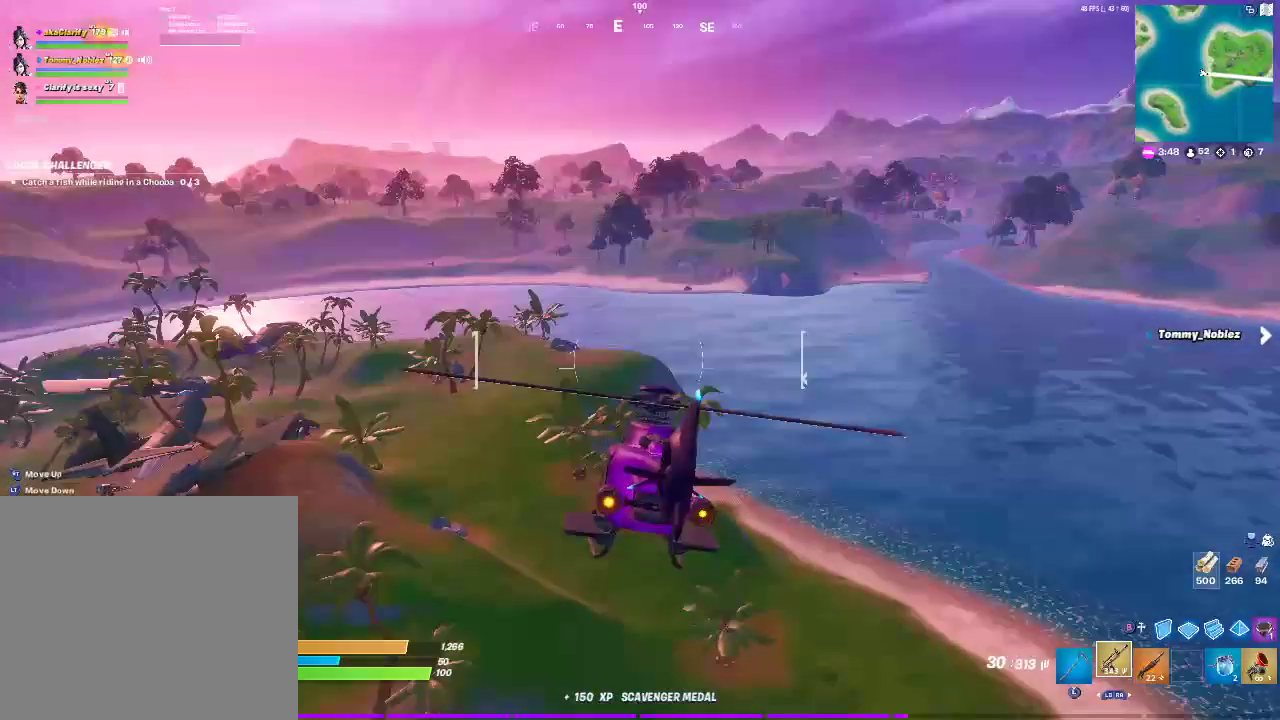
{"buttons": [], "left_stick": "up", "right_stick": "center", "events": []}
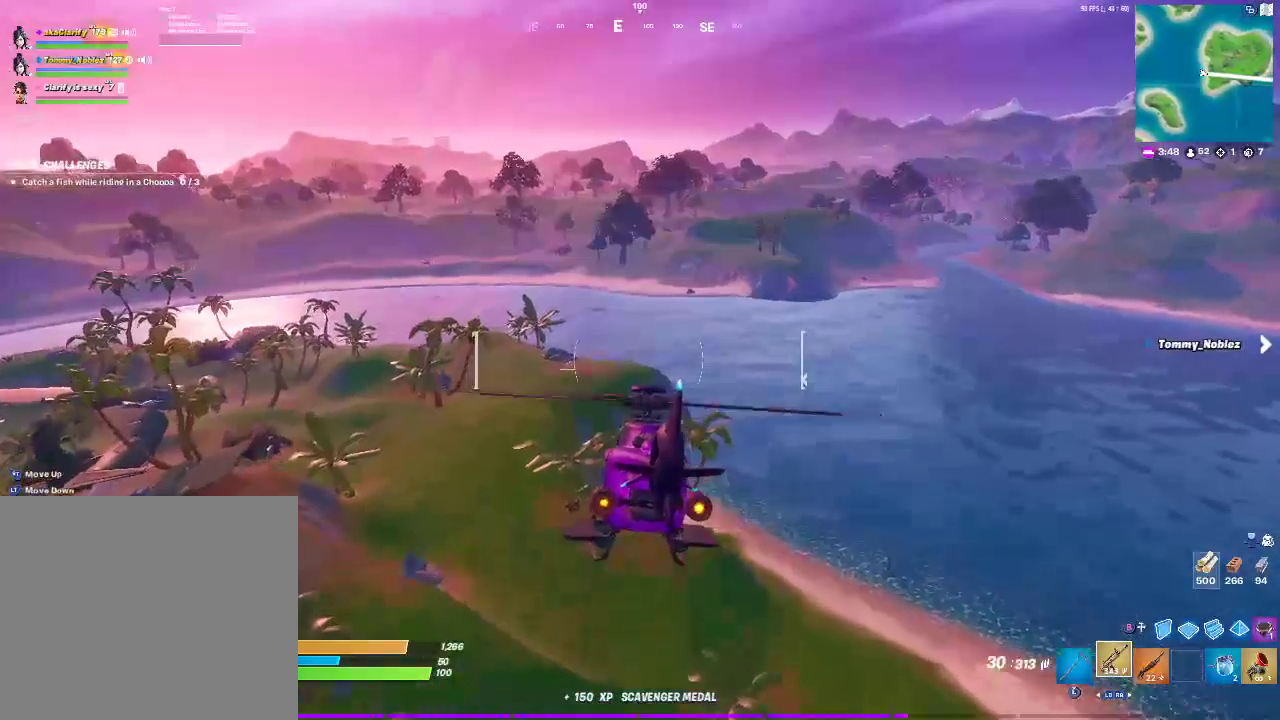
{"buttons": [], "left_stick": "up", "right_stick": "center", "events": []}
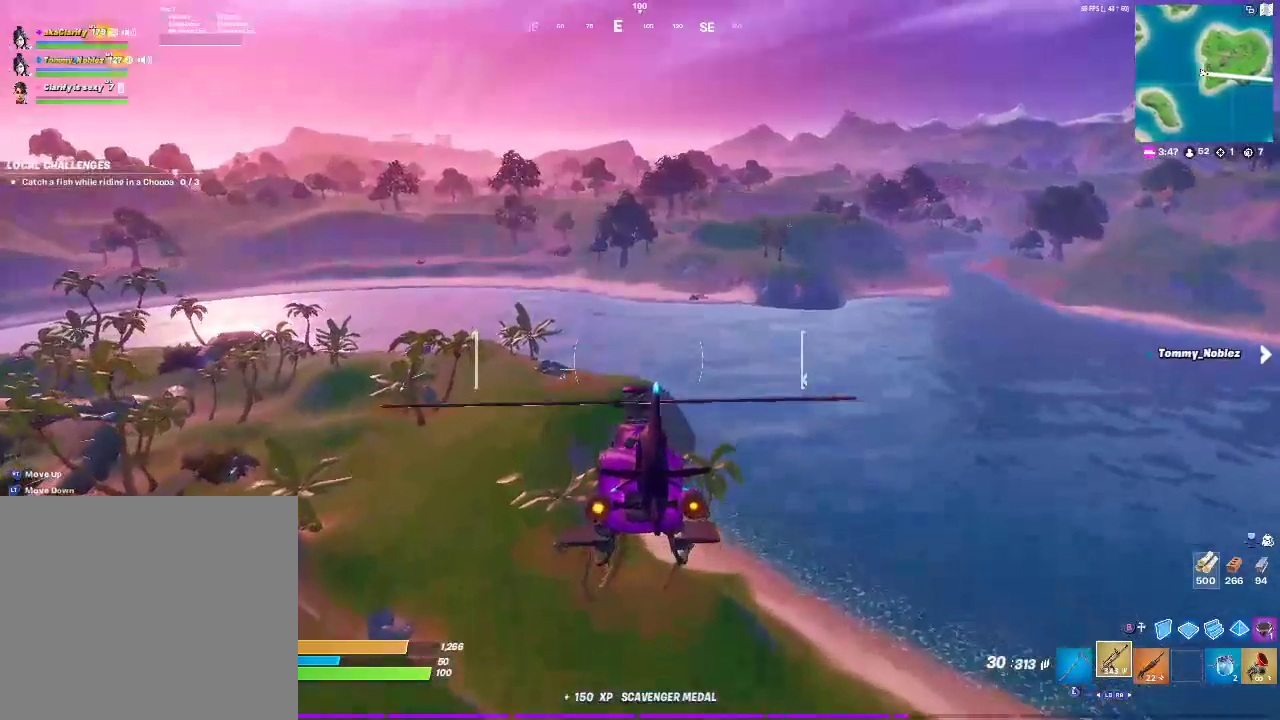
{"buttons": [], "left_stick": "up-right", "right_stick": "center", "events": [[300, "left_stick", "up-right"]]}
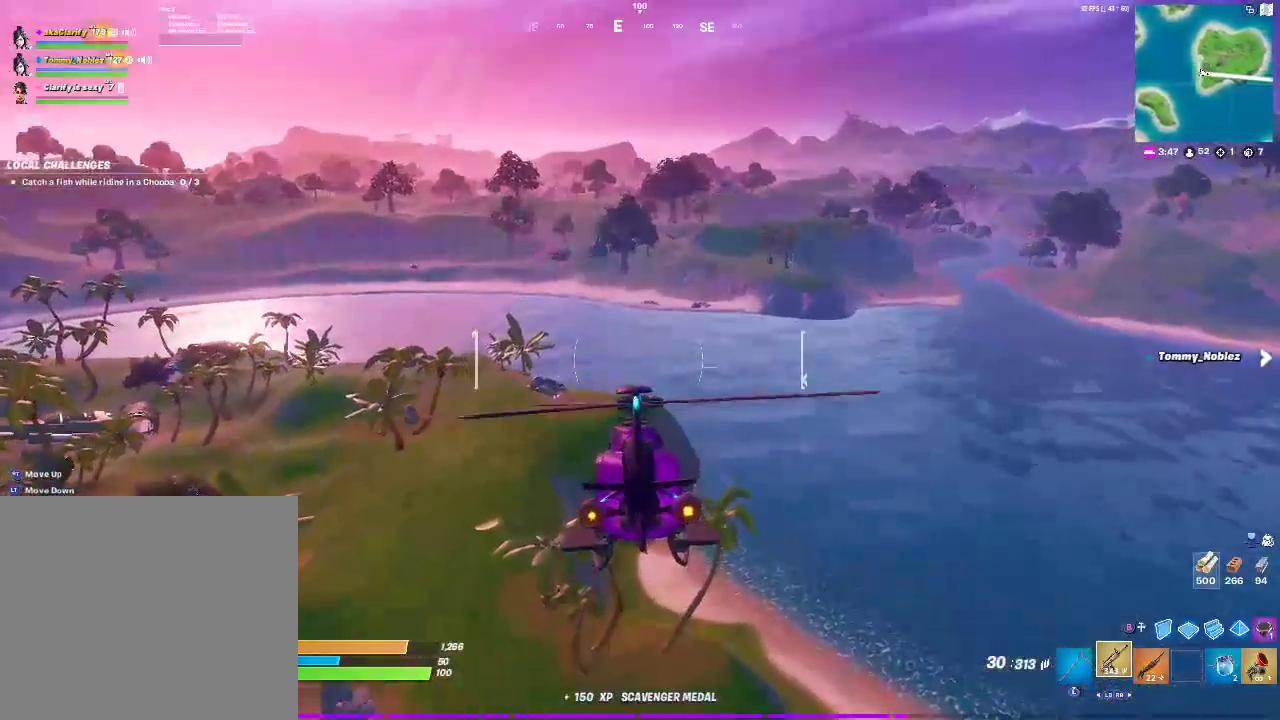
{"buttons": [], "left_stick": "up", "right_stick": "center", "events": [[17, "left_stick", "up"]]}